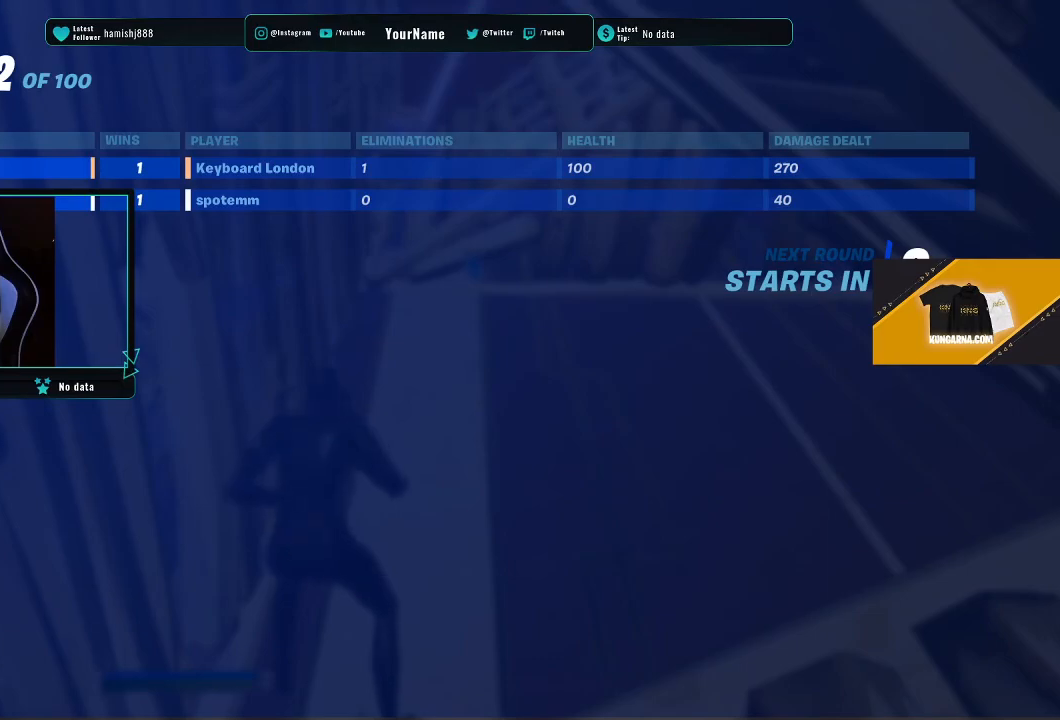
Gameplay with a controller (PlayStation layout); each line is a JSON object with the inputs held at the frame after it (dt_ms = milliseconds from this image to that frame). "events" lists button and stick changes between this image and that frame as [ms after this image, input, new state], when the widget could be followed in between.
{"dt_ms": 500, "buttons": [], "left_stick": "center", "right_stick": "center", "events": []}
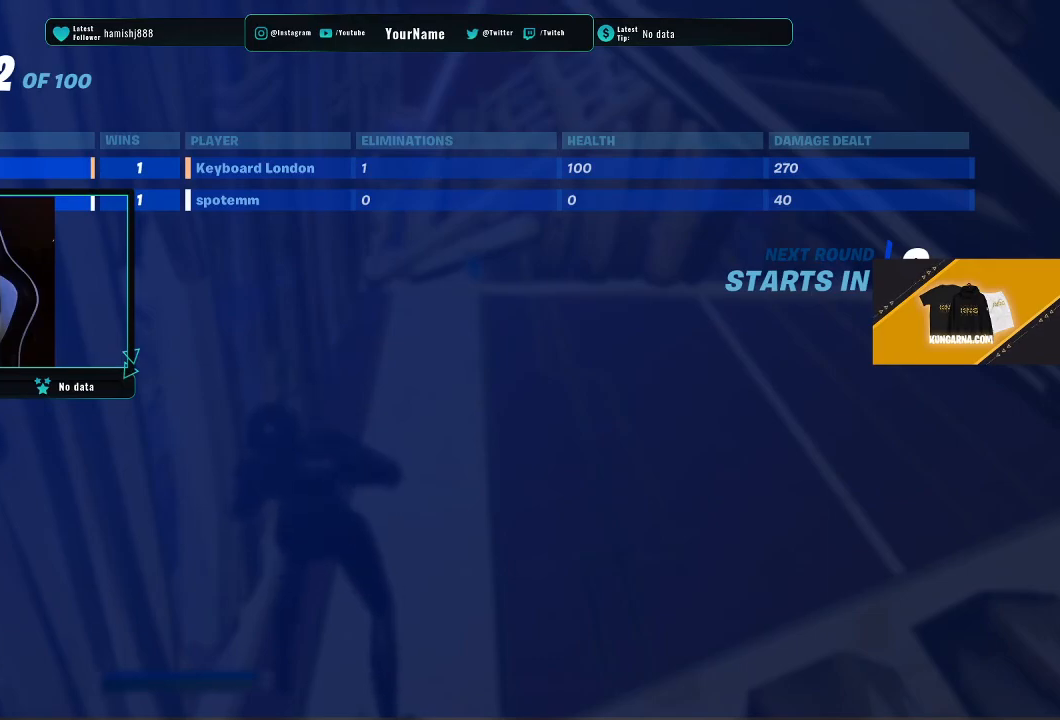
{"dt_ms": 500, "buttons": [], "left_stick": "center", "right_stick": "center", "events": []}
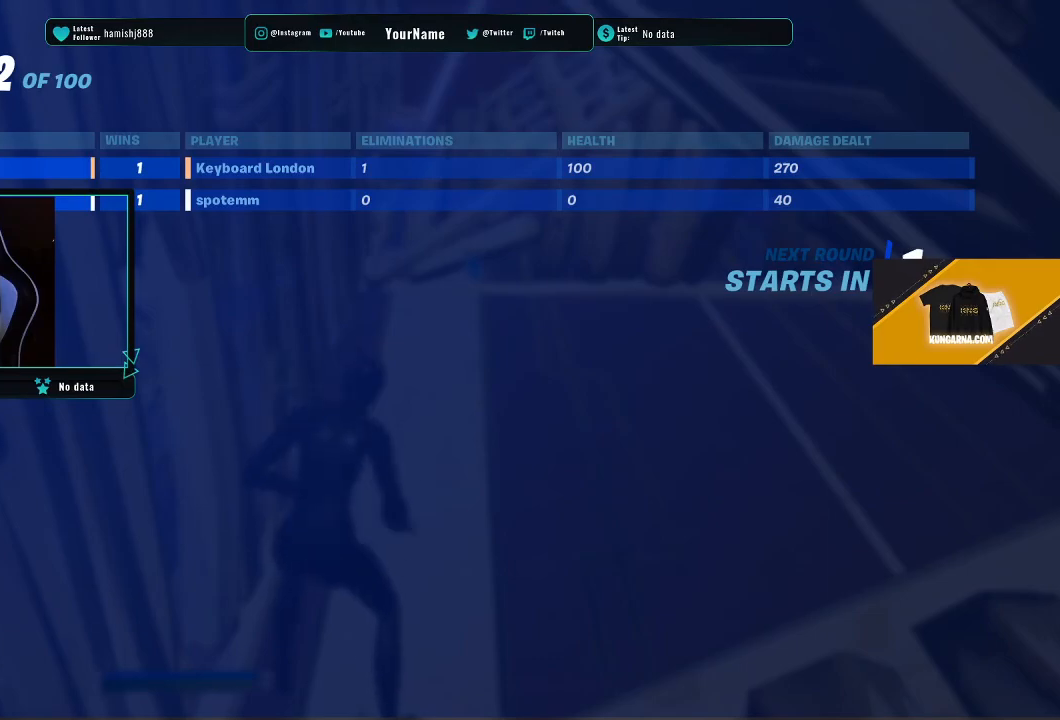
{"dt_ms": 500, "buttons": [], "left_stick": "center", "right_stick": "center", "events": []}
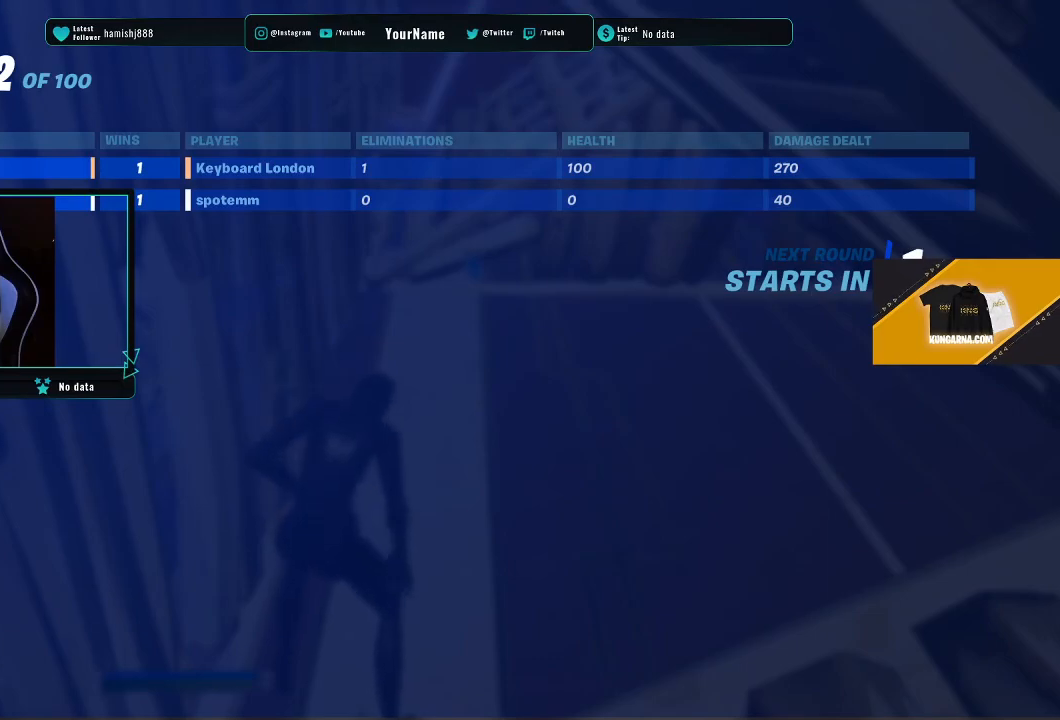
{"dt_ms": 500, "buttons": [], "left_stick": "center", "right_stick": "center", "events": []}
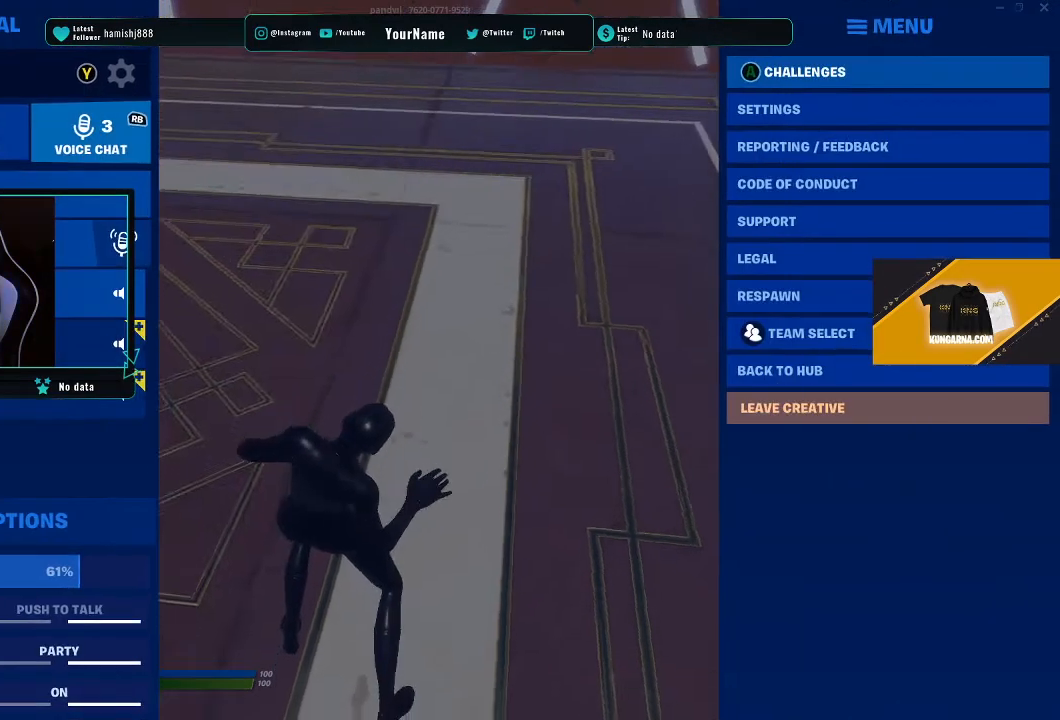
{"dt_ms": 500, "buttons": ["DPAD_DOWN"], "left_stick": "center", "right_stick": "center", "events": [[100, "DPAD_LEFT", "down"], [217, "DPAD_LEFT", "up"], [350, "DPAD_DOWN", "down"]]}
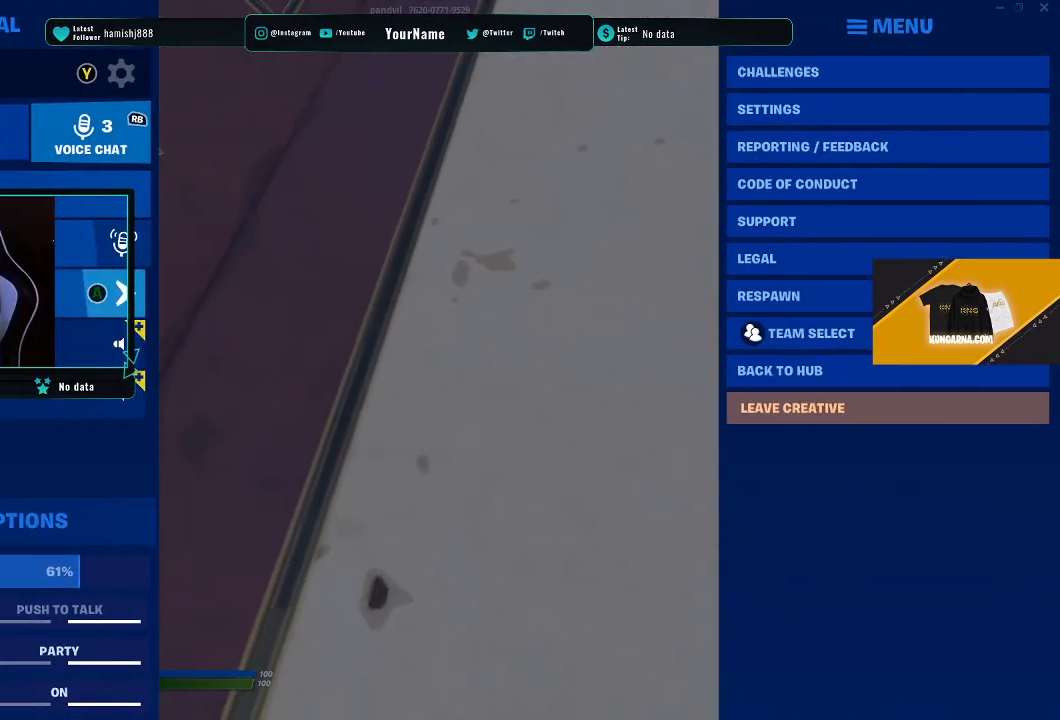
{"dt_ms": 500, "buttons": [], "left_stick": "center", "right_stick": "center", "events": [[367, "DPAD_DOWN", "up"]]}
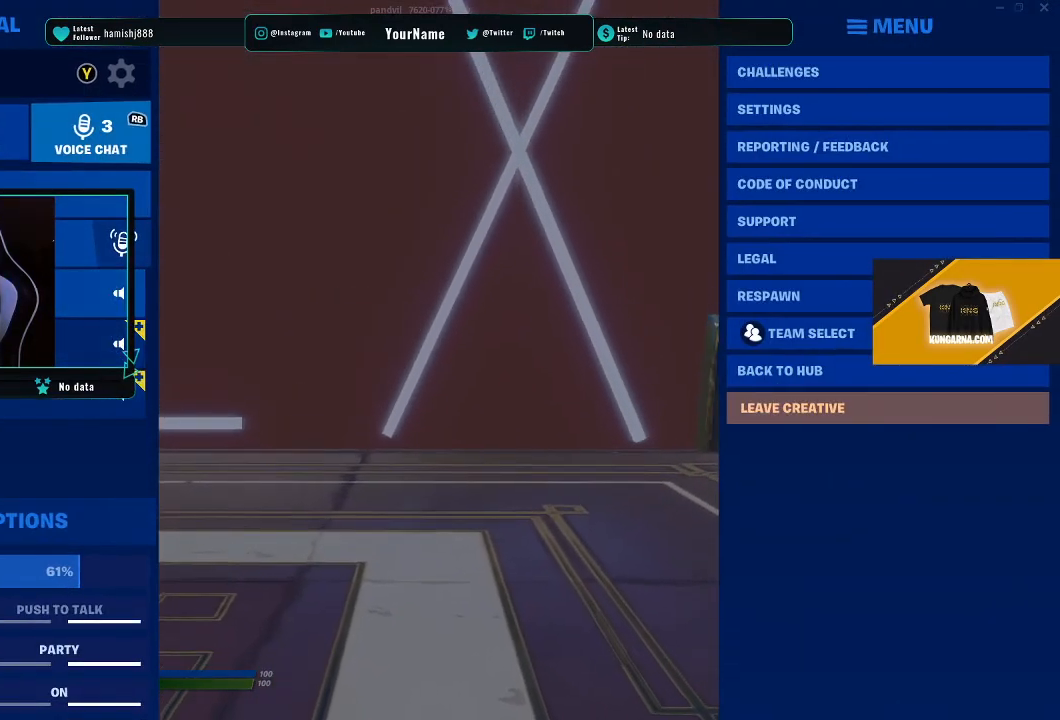
{"dt_ms": 500, "buttons": ["DPAD_LEFT"], "left_stick": "center", "right_stick": "center", "events": [[233, "DPAD_UP", "down"], [300, "DPAD_UP", "up"], [433, "DPAD_LEFT", "down"]]}
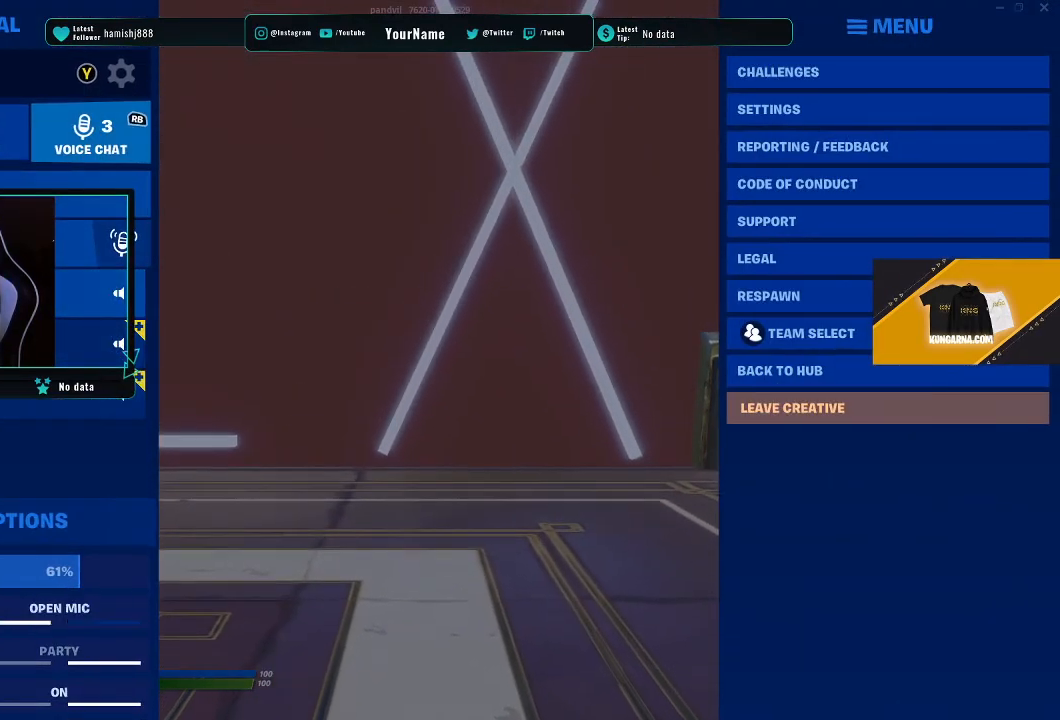
{"dt_ms": 500, "buttons": [], "left_stick": "center", "right_stick": "center", "events": [[17, "DPAD_LEFT", "up"]]}
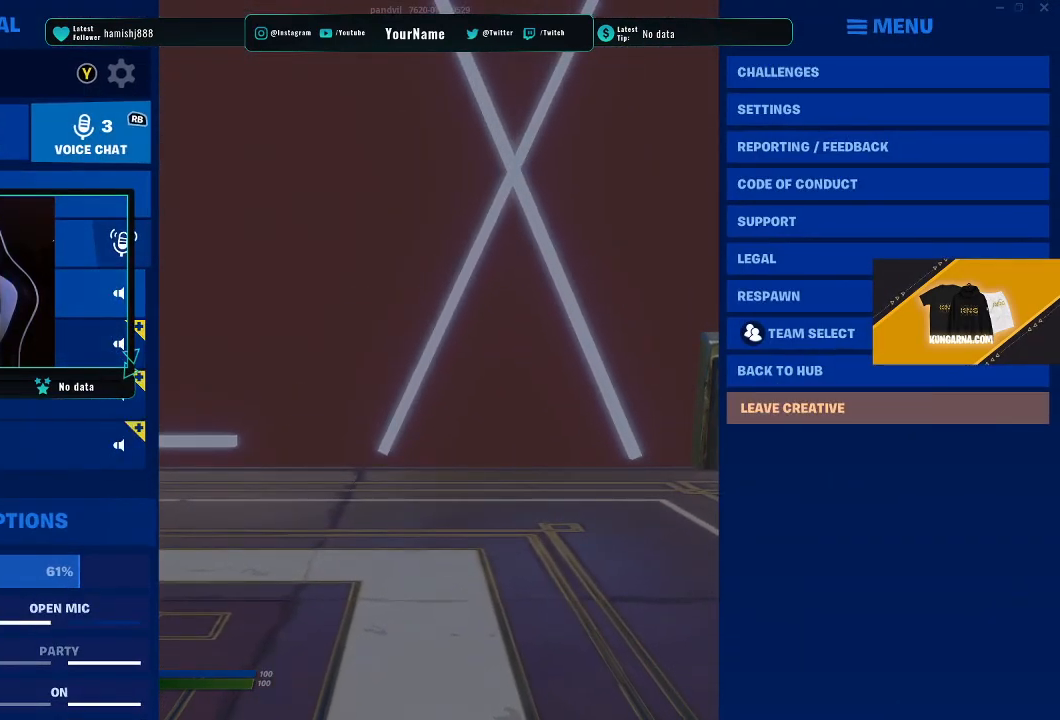
{"dt_ms": 500, "buttons": [], "left_stick": "center", "right_stick": "center", "events": []}
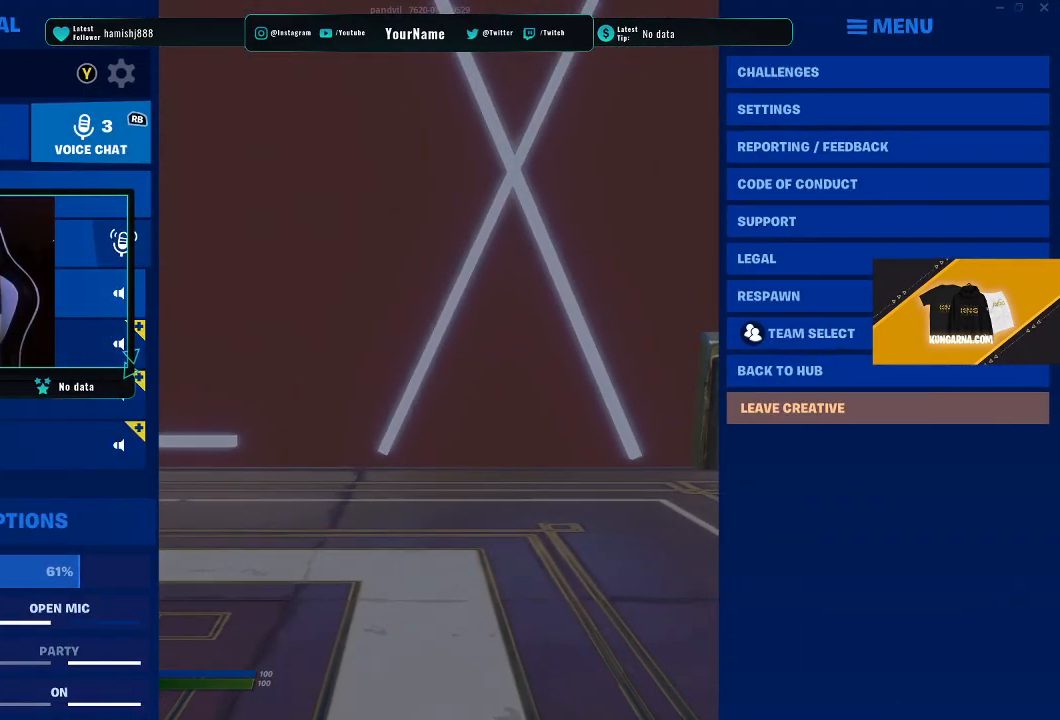
{"dt_ms": 500, "buttons": [], "left_stick": "center", "right_stick": "center", "events": []}
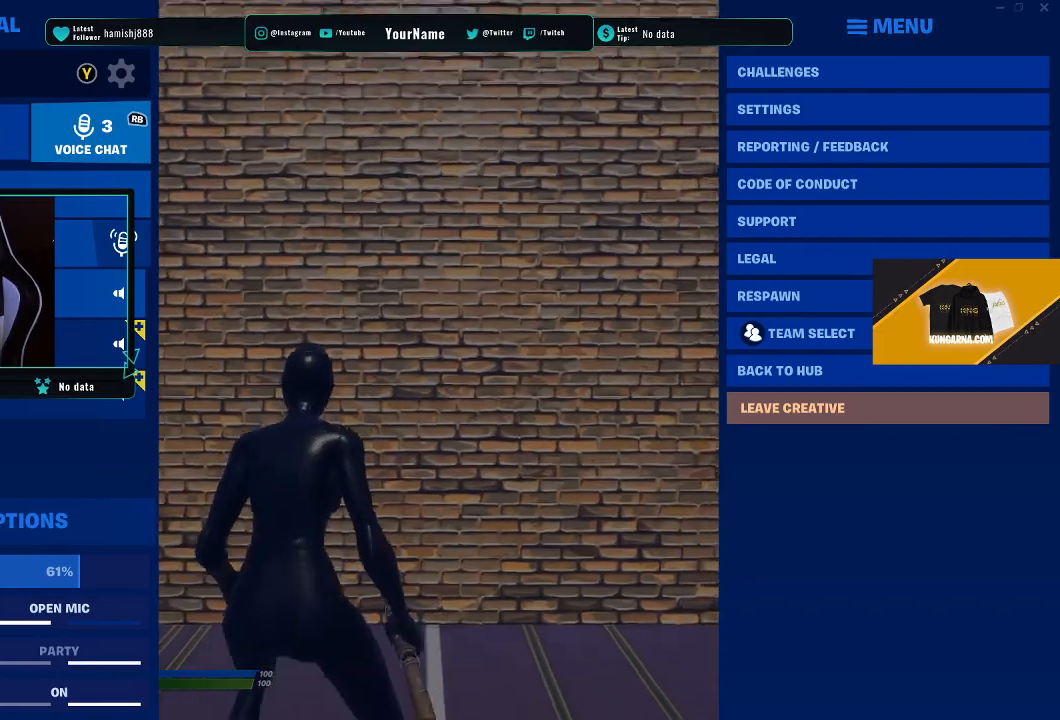
{"dt_ms": 500, "buttons": [], "left_stick": "center", "right_stick": "center", "events": [[183, "DPAD_RIGHT", "down"], [333, "DPAD_RIGHT", "up"]]}
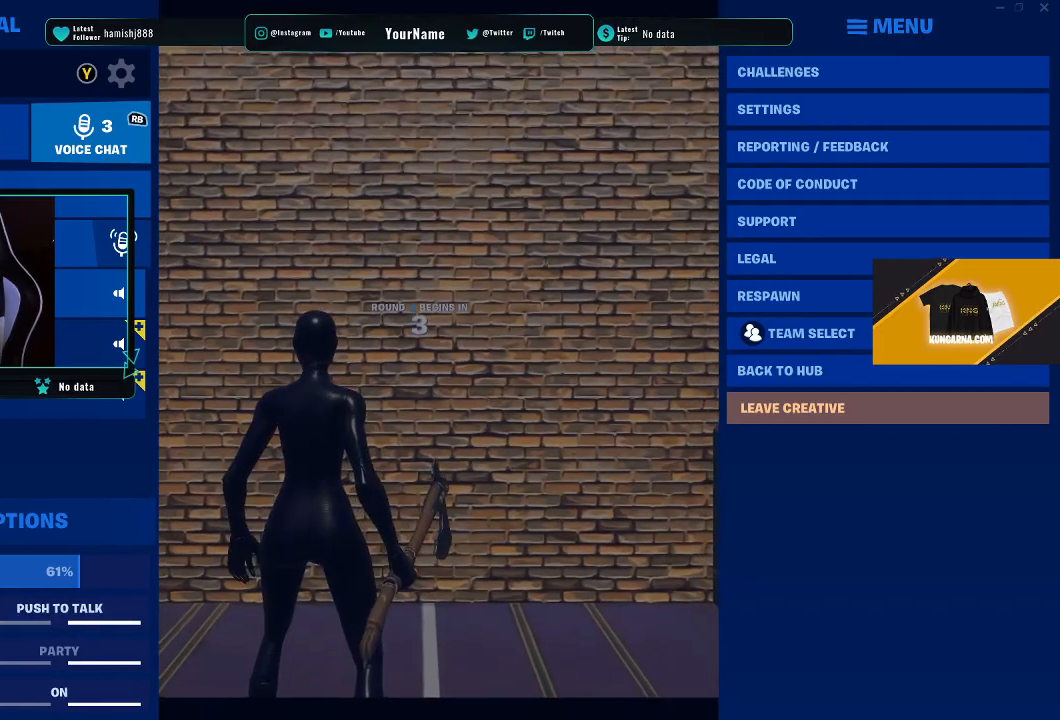
{"dt_ms": 500, "buttons": [], "left_stick": "center", "right_stick": "center", "events": []}
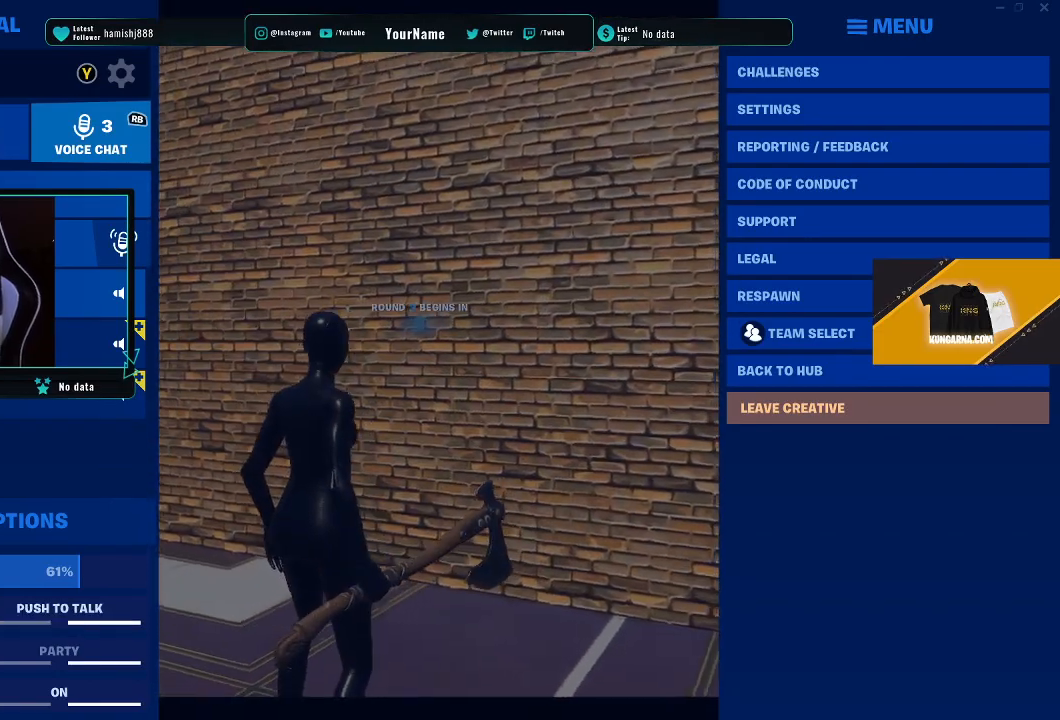
{"dt_ms": 500, "buttons": [], "left_stick": "center", "right_stick": "center", "events": [[250, "DPAD_LEFT", "down"], [400, "DPAD_LEFT", "up"]]}
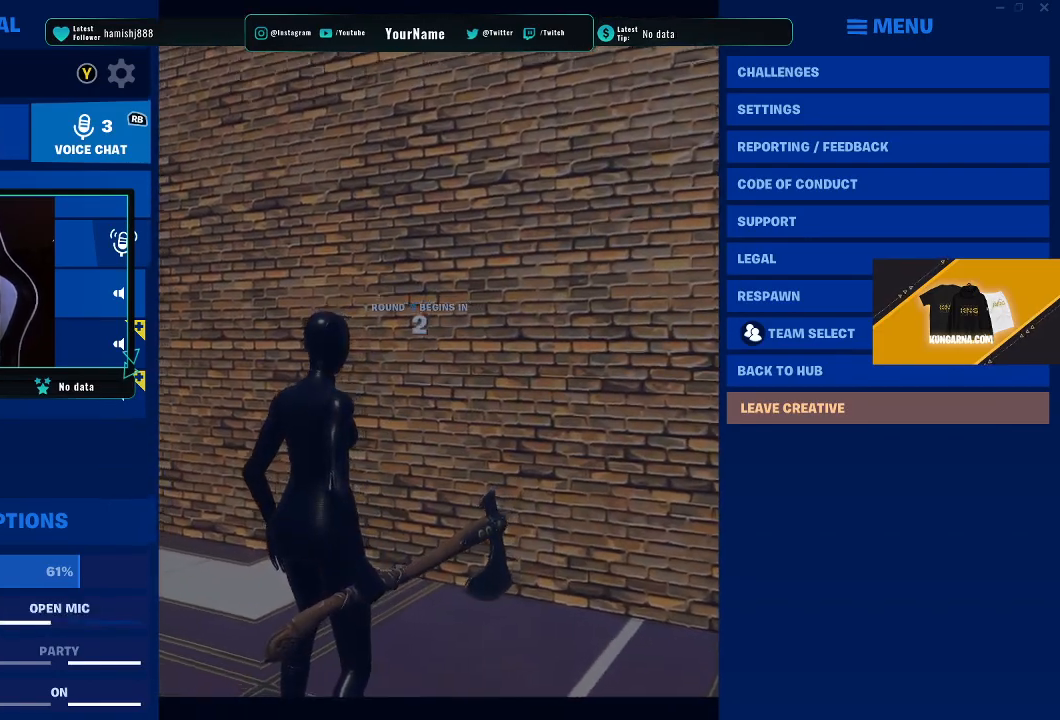
{"dt_ms": 500, "buttons": [], "left_stick": "center", "right_stick": "center", "events": []}
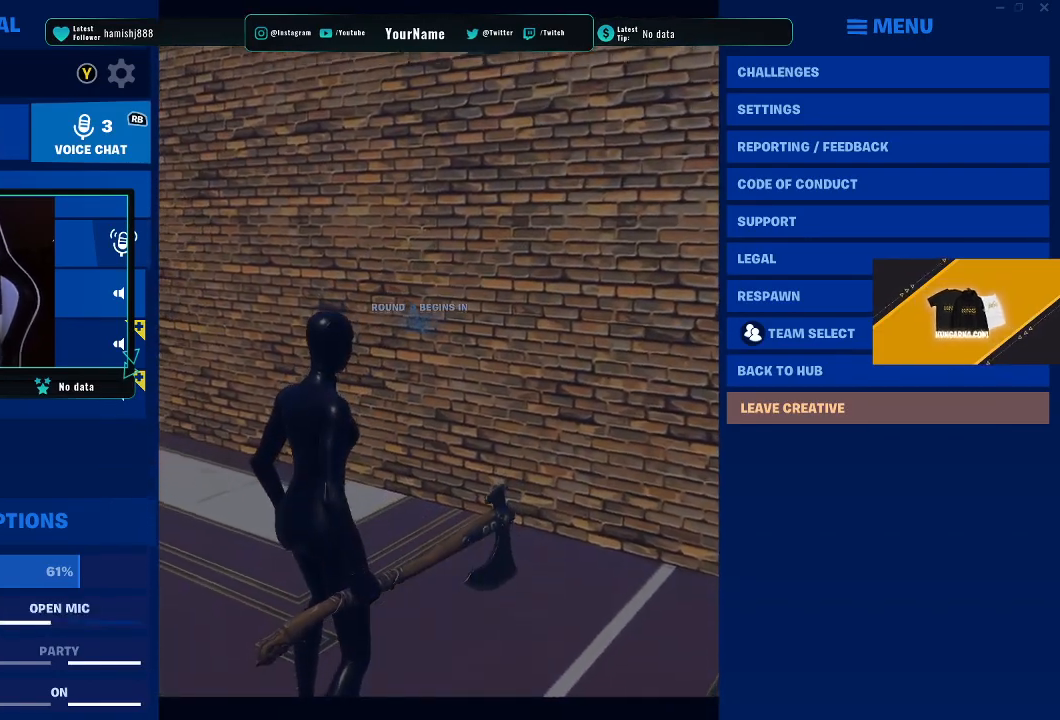
{"dt_ms": 500, "buttons": [], "left_stick": "center", "right_stick": "center", "events": []}
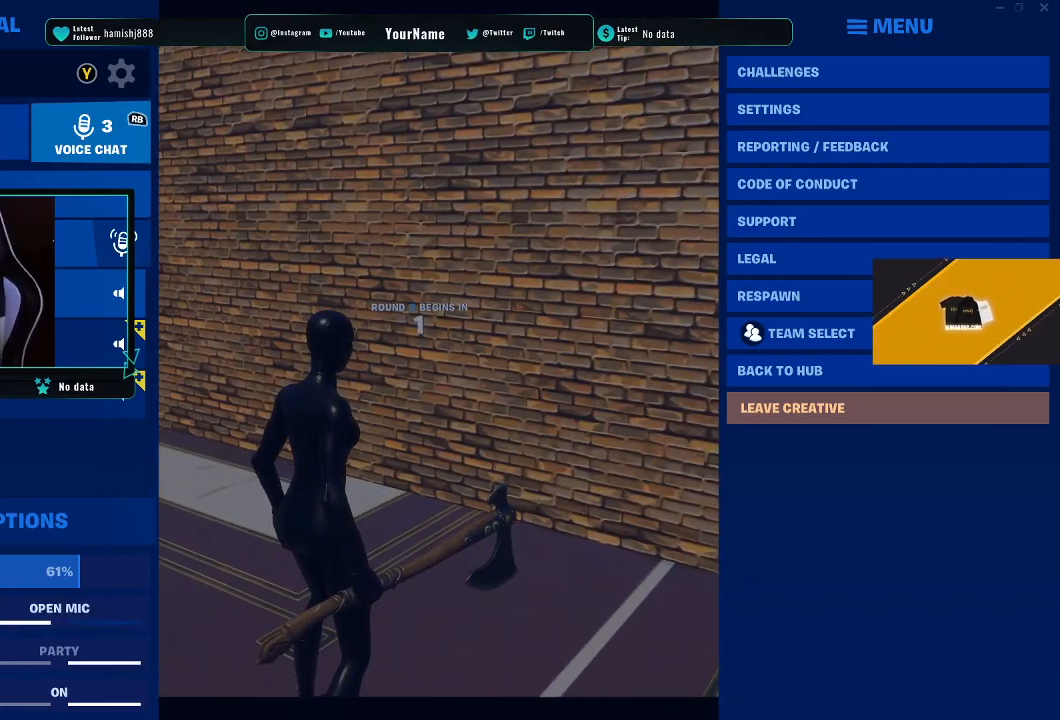
{"dt_ms": 500, "buttons": [], "left_stick": "center", "right_stick": "center", "events": []}
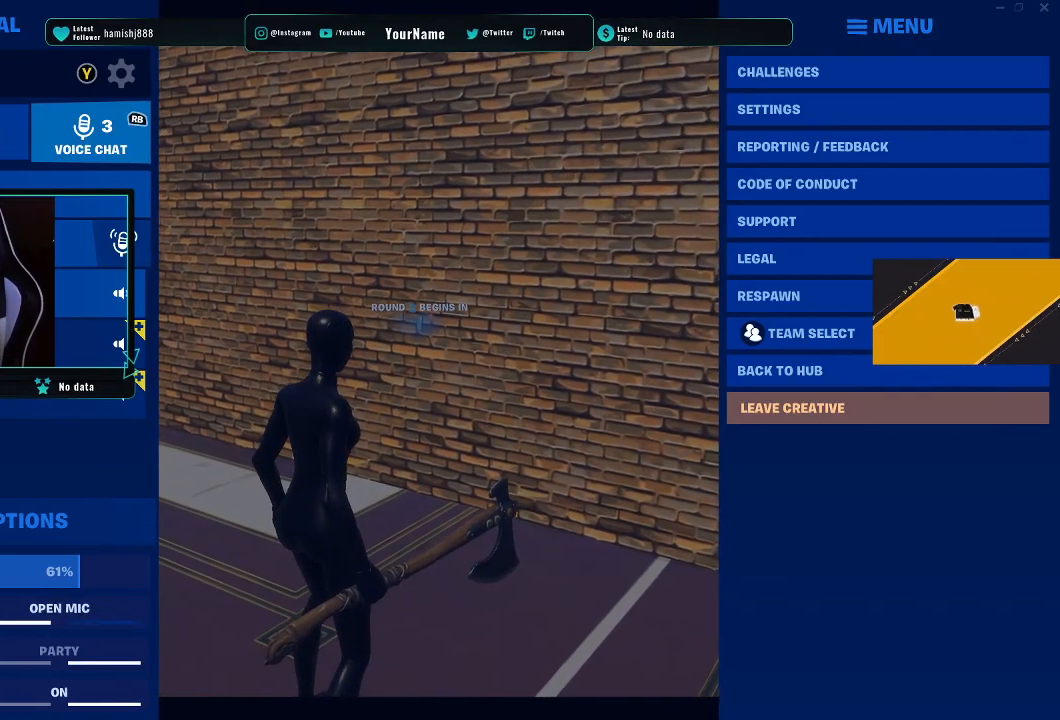
{"dt_ms": 500, "buttons": ["DPAD_UP"], "left_stick": "center", "right_stick": "center", "events": [[267, "DPAD_UP", "down"], [383, "DPAD_UP", "up"], [500, "DPAD_UP", "down"]]}
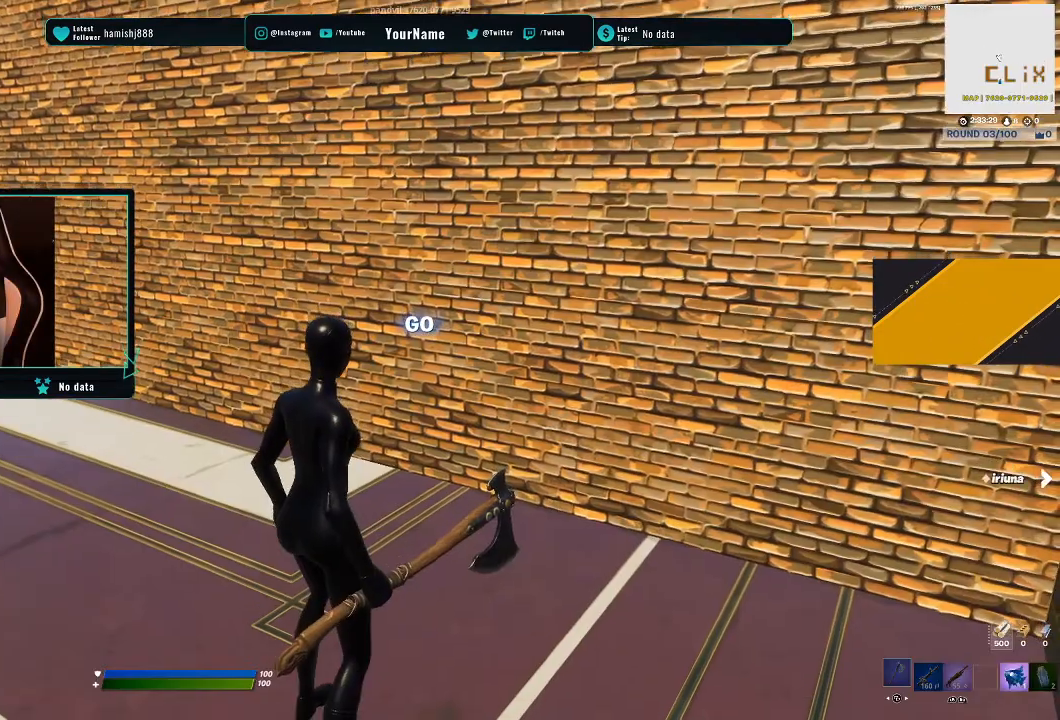
{"dt_ms": 500, "buttons": [], "left_stick": "center", "right_stick": "center", "events": [[67, "DPAD_UP", "up"]]}
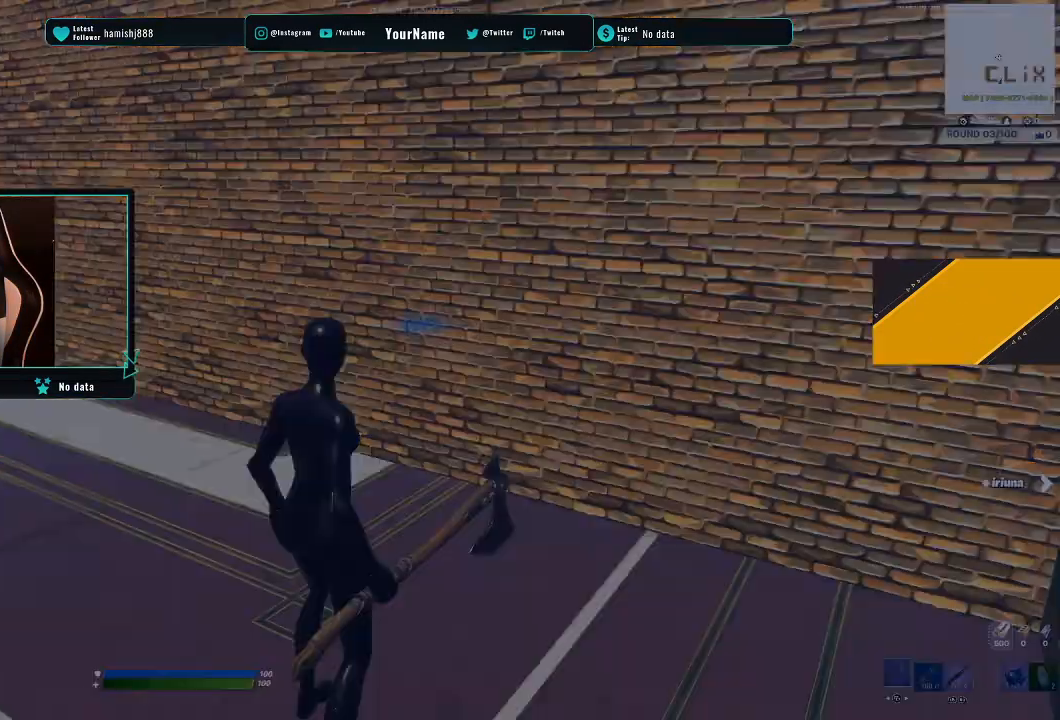
{"dt_ms": 500, "buttons": [], "left_stick": "center", "right_stick": "center", "events": []}
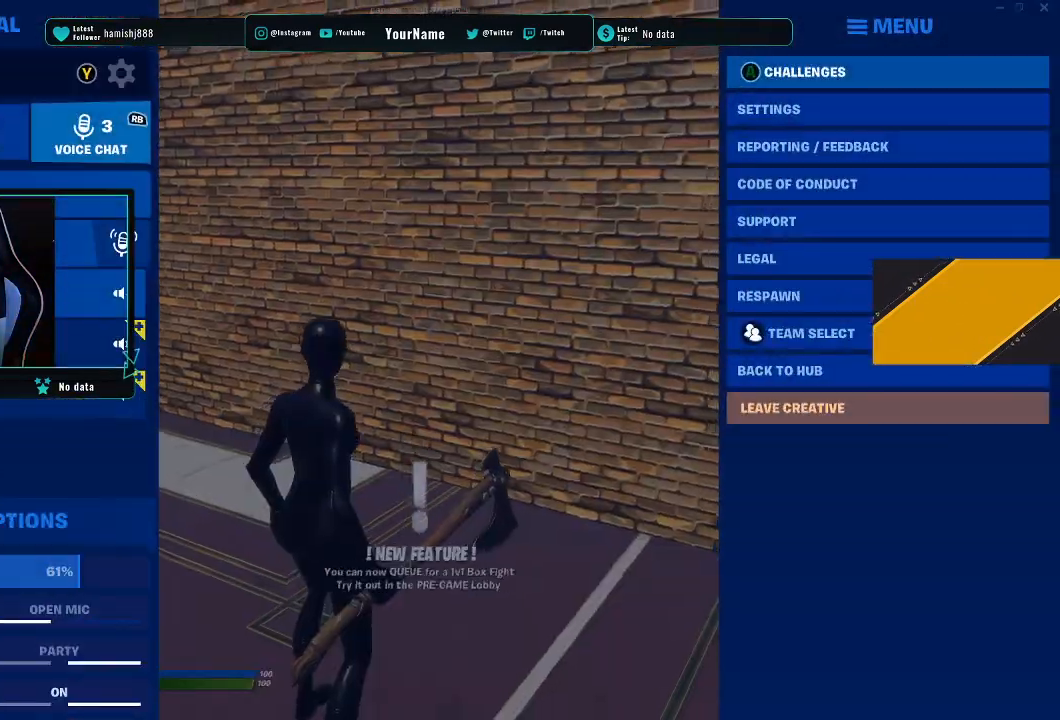
{"dt_ms": 500, "buttons": [], "left_stick": "center", "right_stick": "center", "events": []}
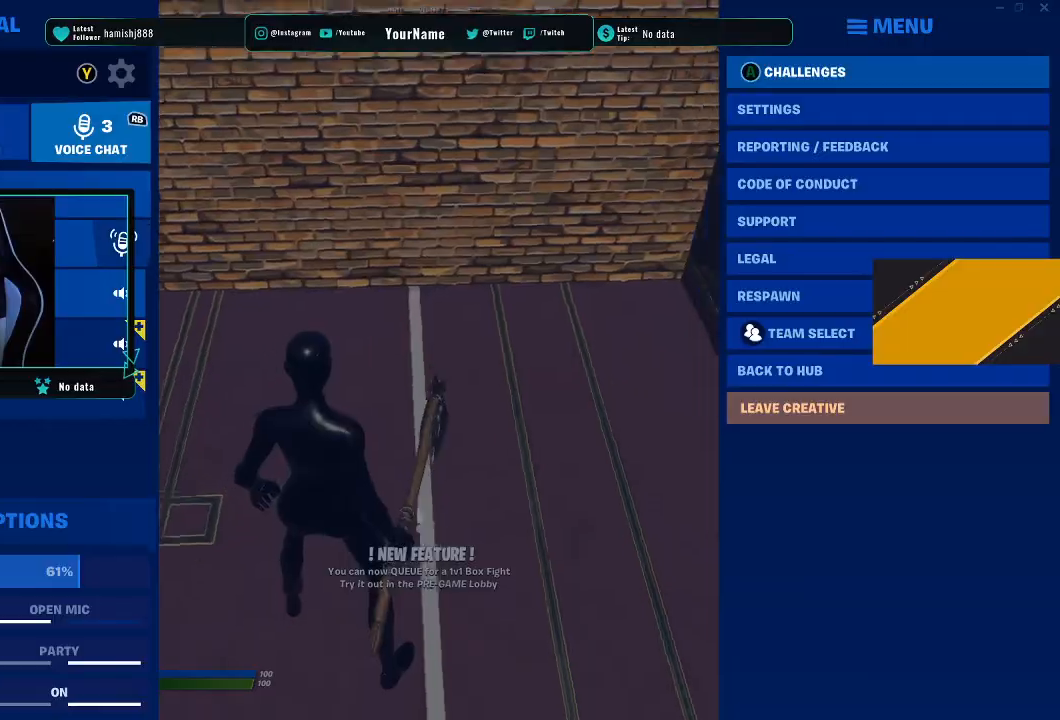
{"dt_ms": 500, "buttons": [], "left_stick": "center", "right_stick": "center", "events": []}
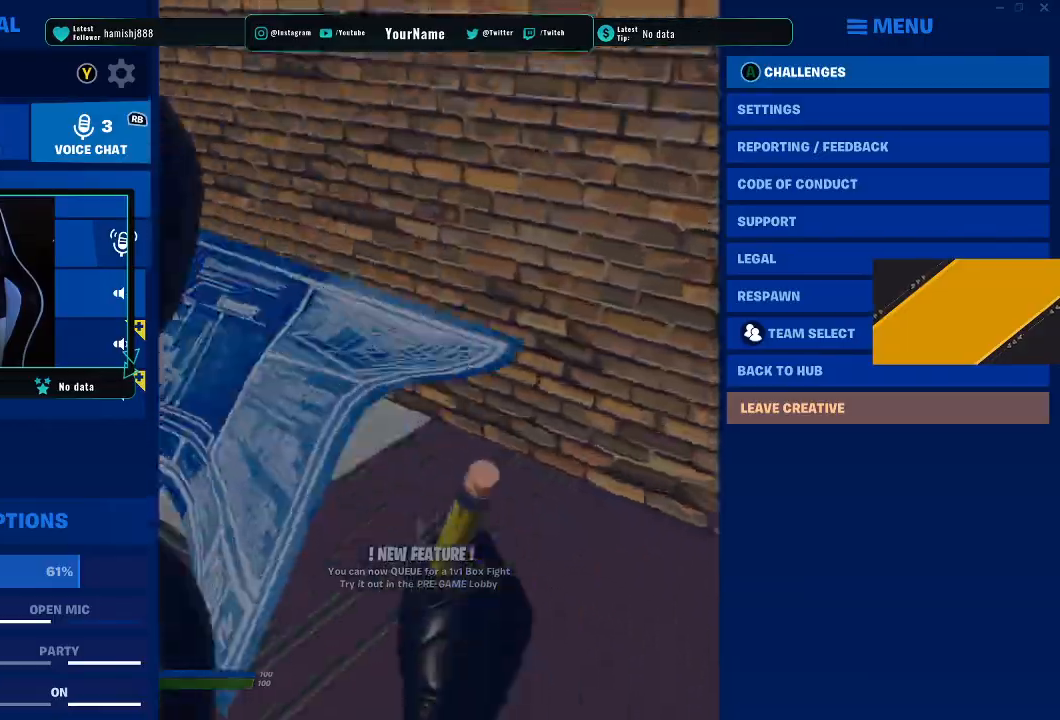
{"dt_ms": 500, "buttons": [], "left_stick": "center", "right_stick": "center", "events": []}
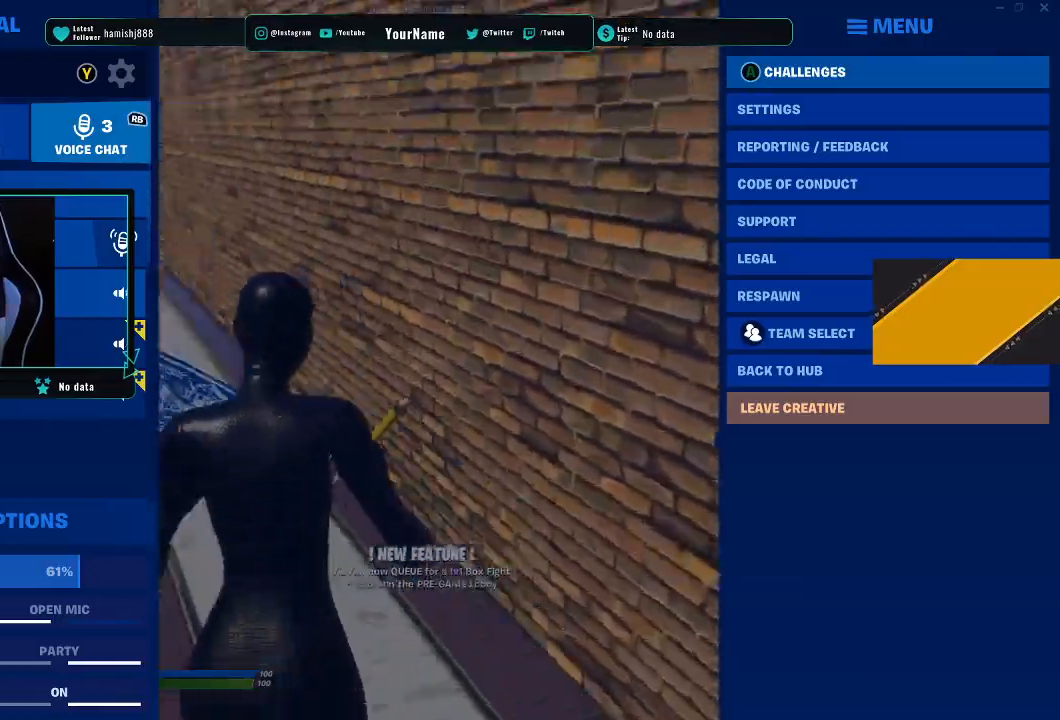
{"dt_ms": 500, "buttons": [], "left_stick": "center", "right_stick": "center", "events": [[83, "CIRCLE", "down"], [183, "CIRCLE", "up"]]}
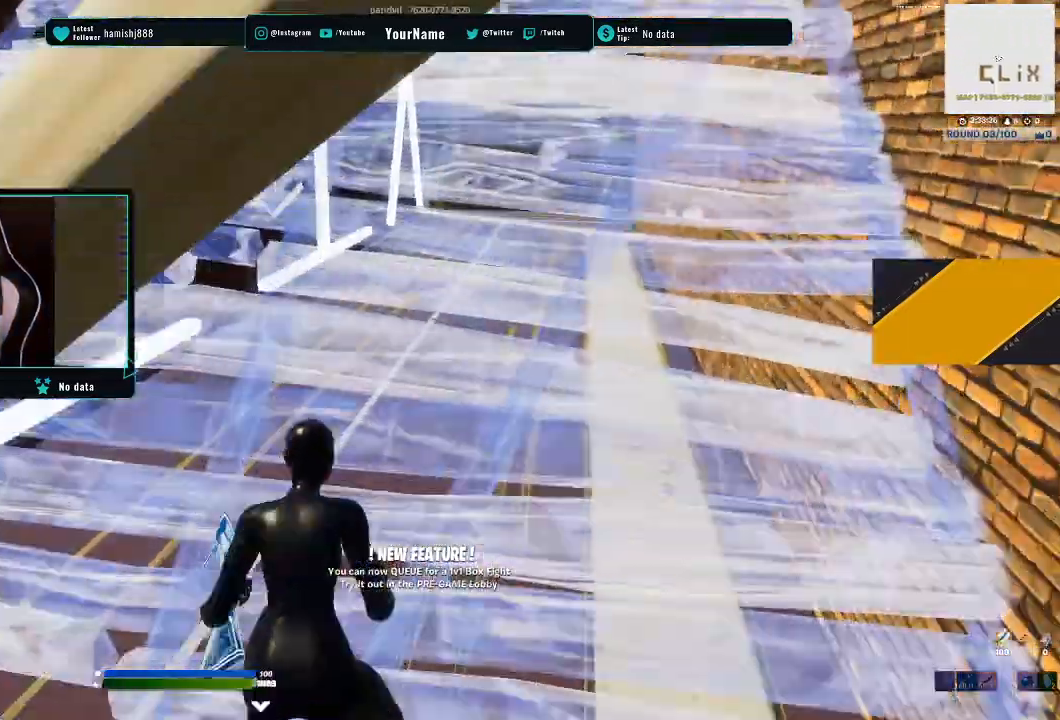
{"dt_ms": 500, "buttons": [], "left_stick": "center", "right_stick": "down-left", "events": [[217, "right_stick", "down-left"], [267, "right_stick", "center"], [333, "right_stick", "down-left"]]}
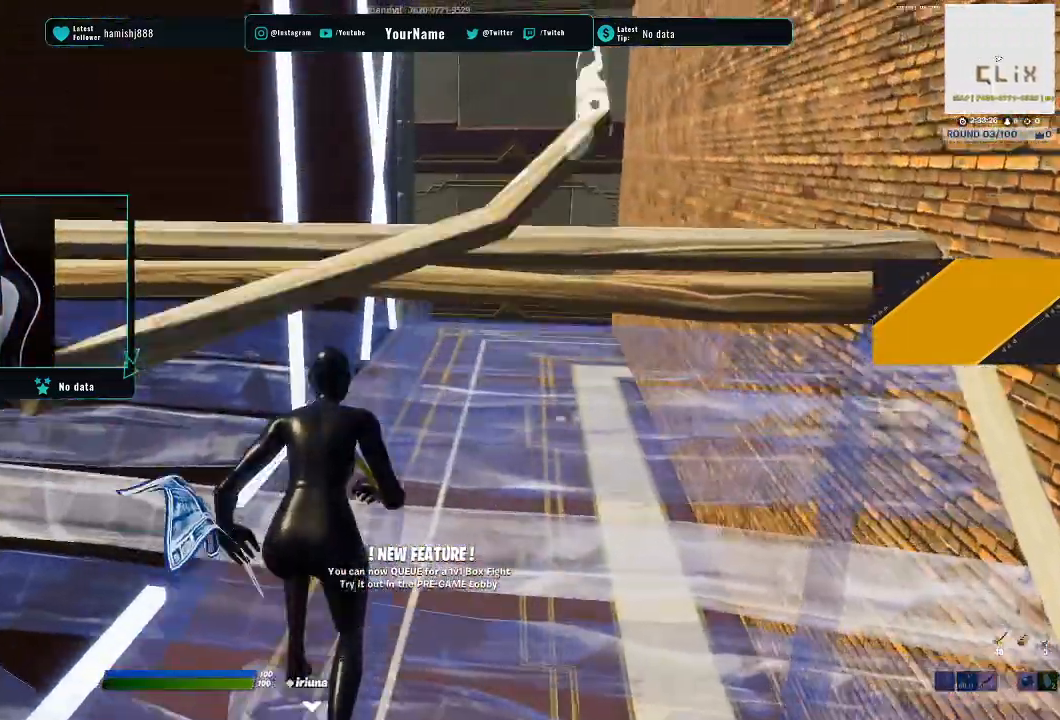
{"dt_ms": 1000, "buttons": [], "left_stick": "center", "right_stick": "center"}
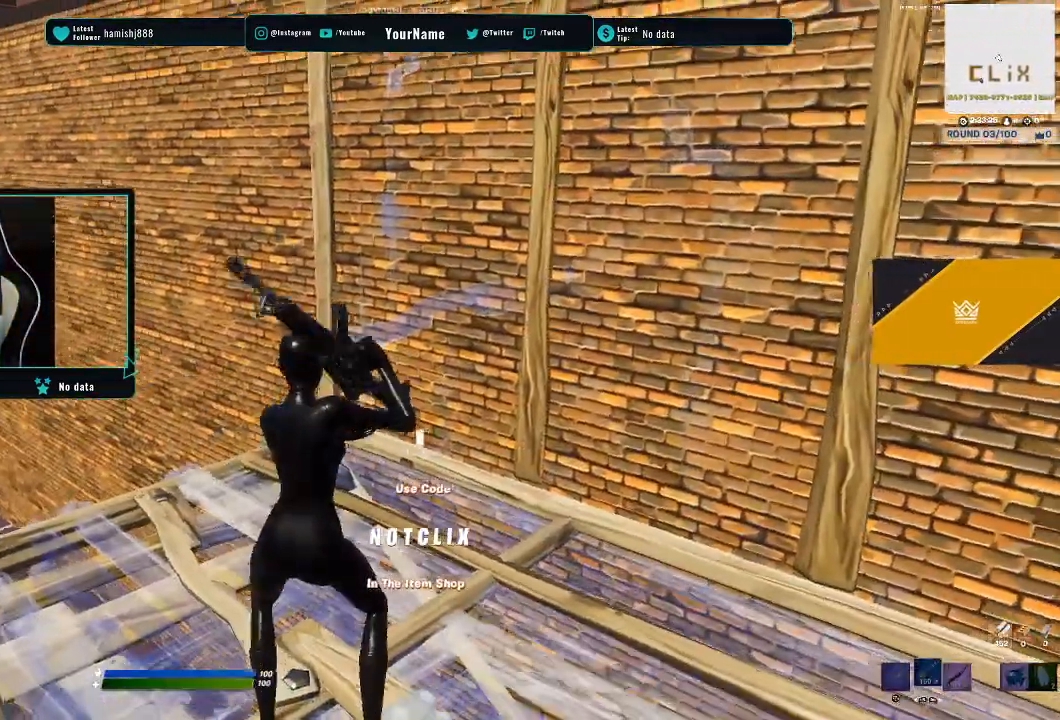
{"dt_ms": 500, "buttons": [], "left_stick": "center", "right_stick": "center", "events": [[83, "right_stick", "down-left"], [150, "left_stick", "down"], [267, "left_stick", "center"], [433, "right_stick", "center"]]}